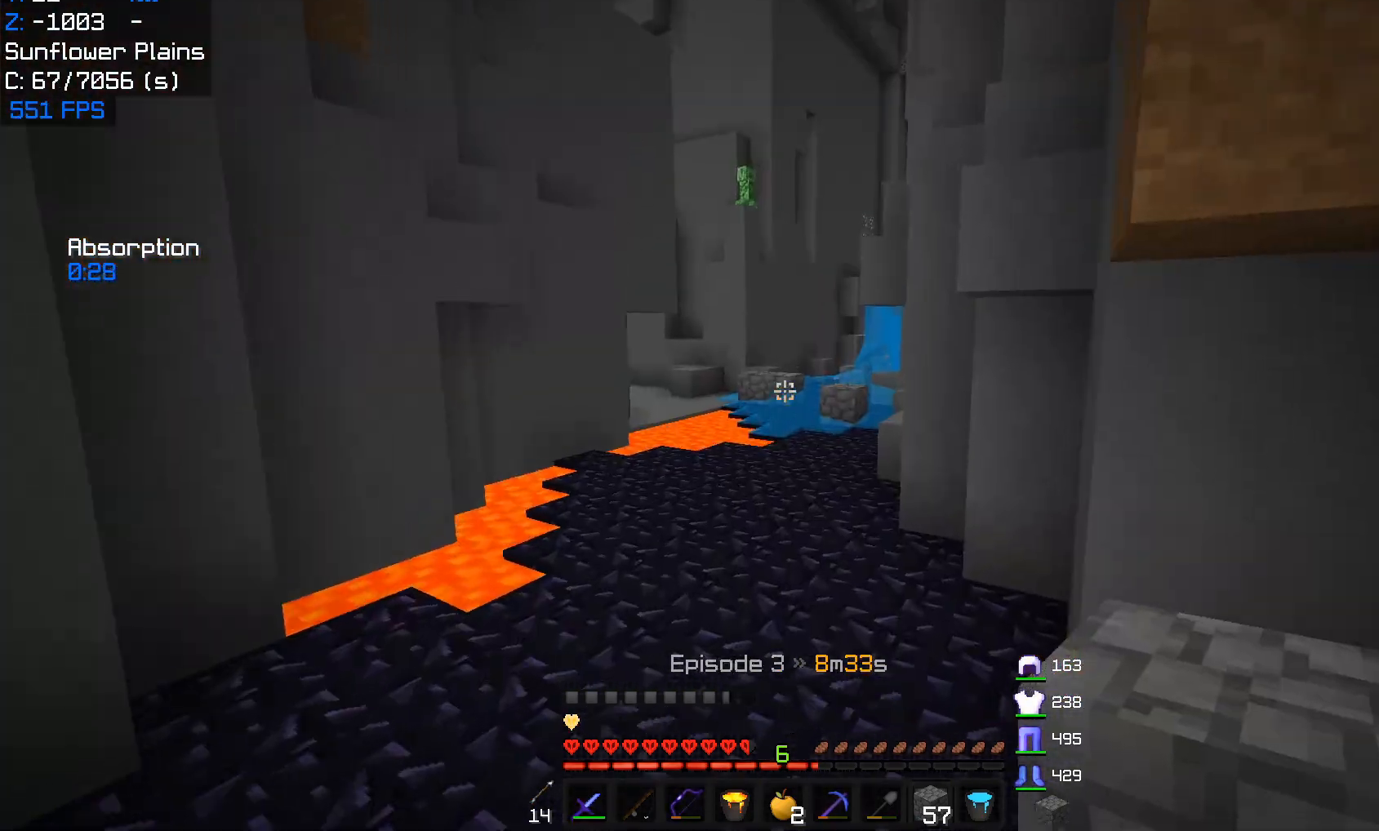
Gameplay with keyboard and mouse; each line is a JSON object with the keys and mouse buttons held at the frame after it. "events" lists presses ("down") and releases ("up") of "a", "d", "s", "w", "mouse_left" and "mouse_right" between this image and that frame as [ms after this image, input, new state], when the widget could be followed in between. "mouse_left", "mouse_right" = the "left", "right" buttons of the "mouse" list. No other keys are recorded. Fast repeated clicks can show as one long hold. Mouse movement is not recorded.
{"keys": ["w"], "mouse": [], "events": []}
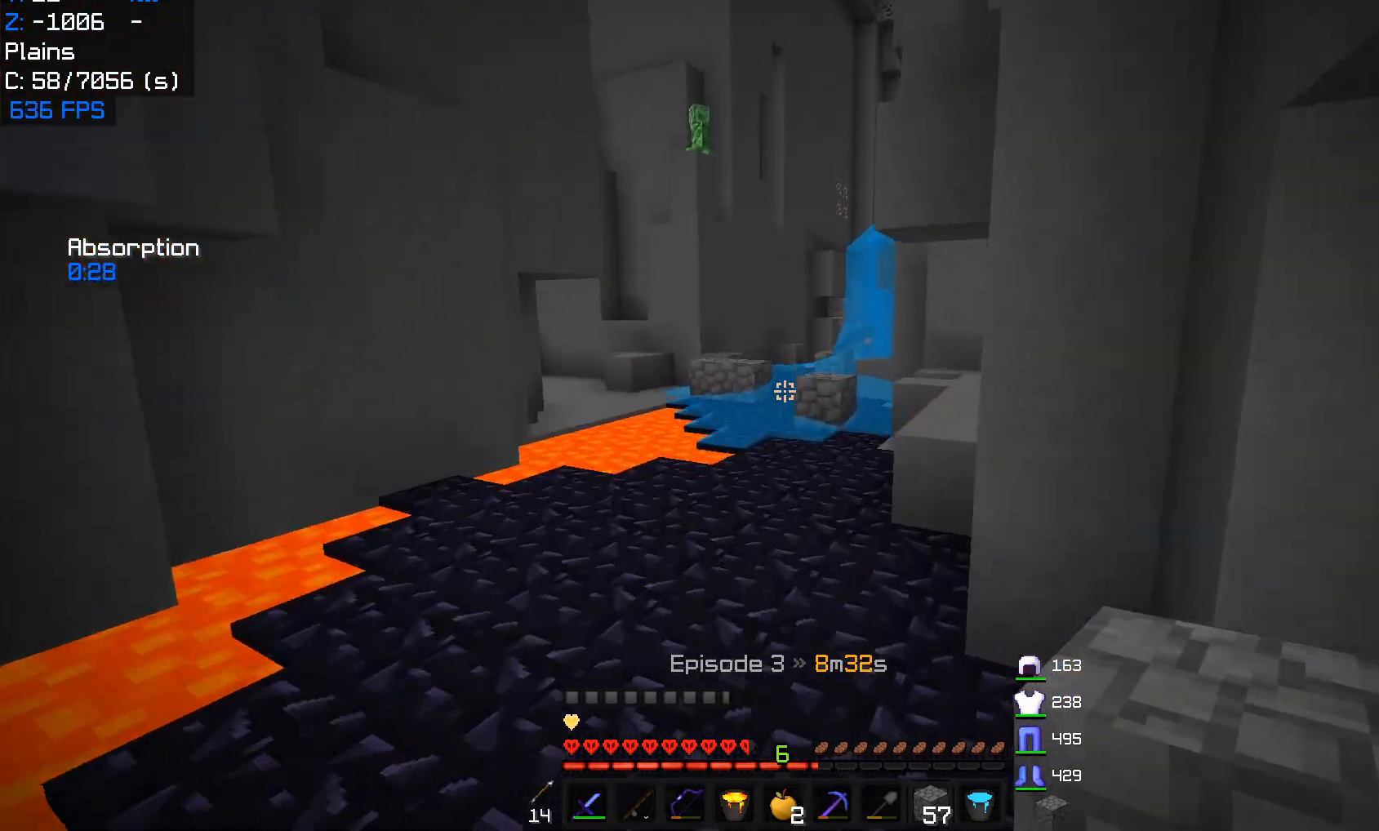
{"keys": ["d", "w"], "mouse": [], "events": [[450, "d", "down"]]}
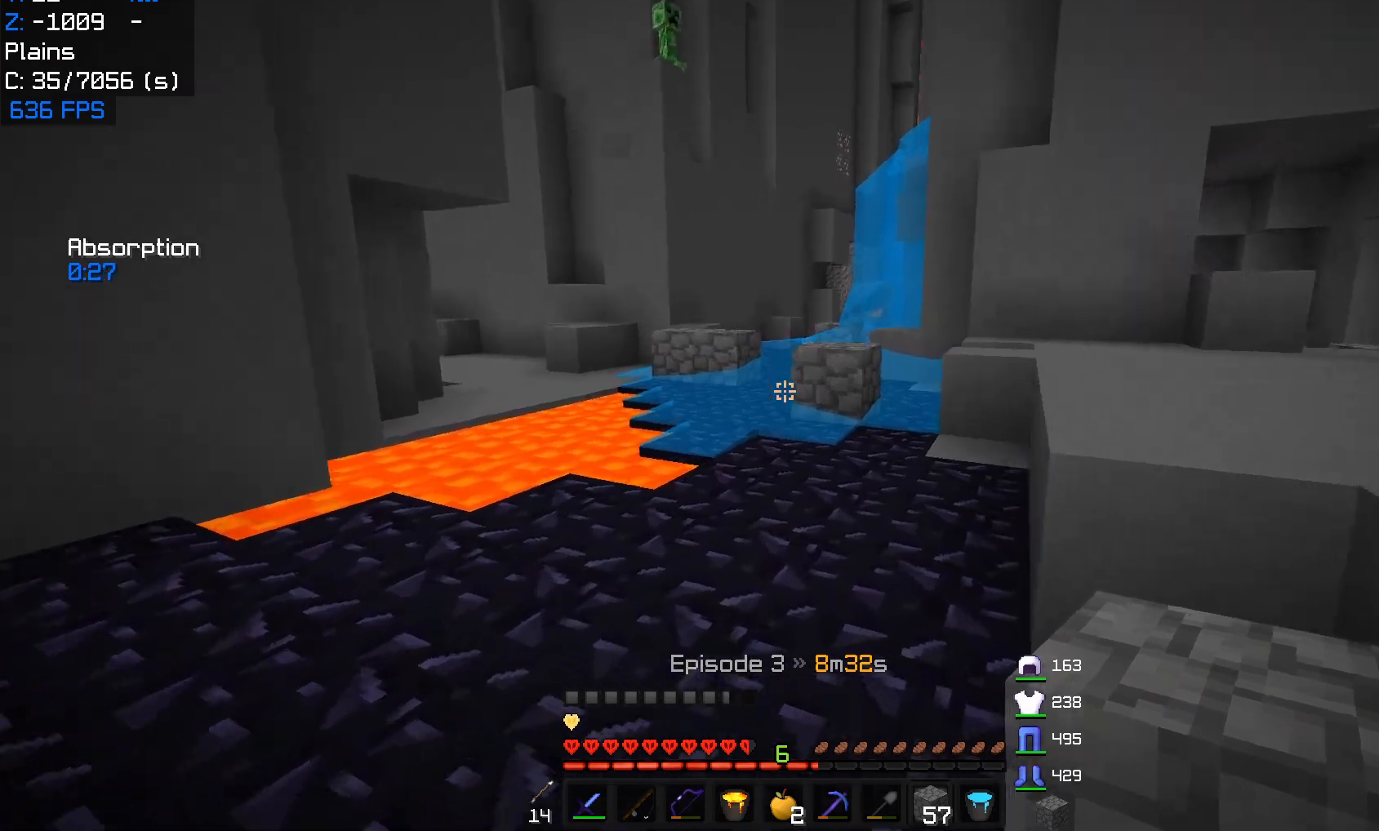
{"keys": ["w"], "mouse": ["right"], "events": [[317, "d", "up"], [483, "mouse_right", "down"]]}
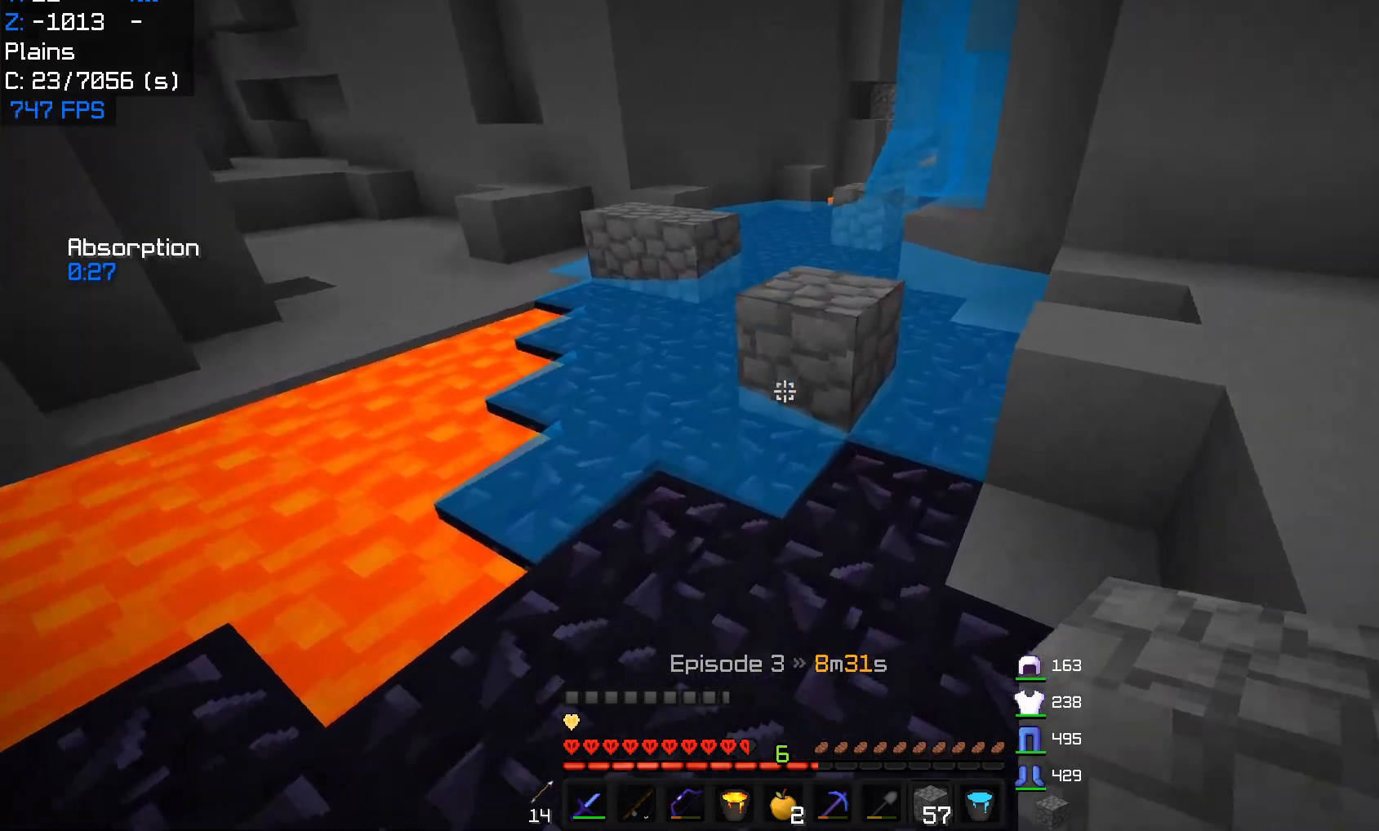
{"keys": ["w"], "mouse": ["right"], "events": [[117, "mouse_right", "up"], [450, "mouse_right", "down"]]}
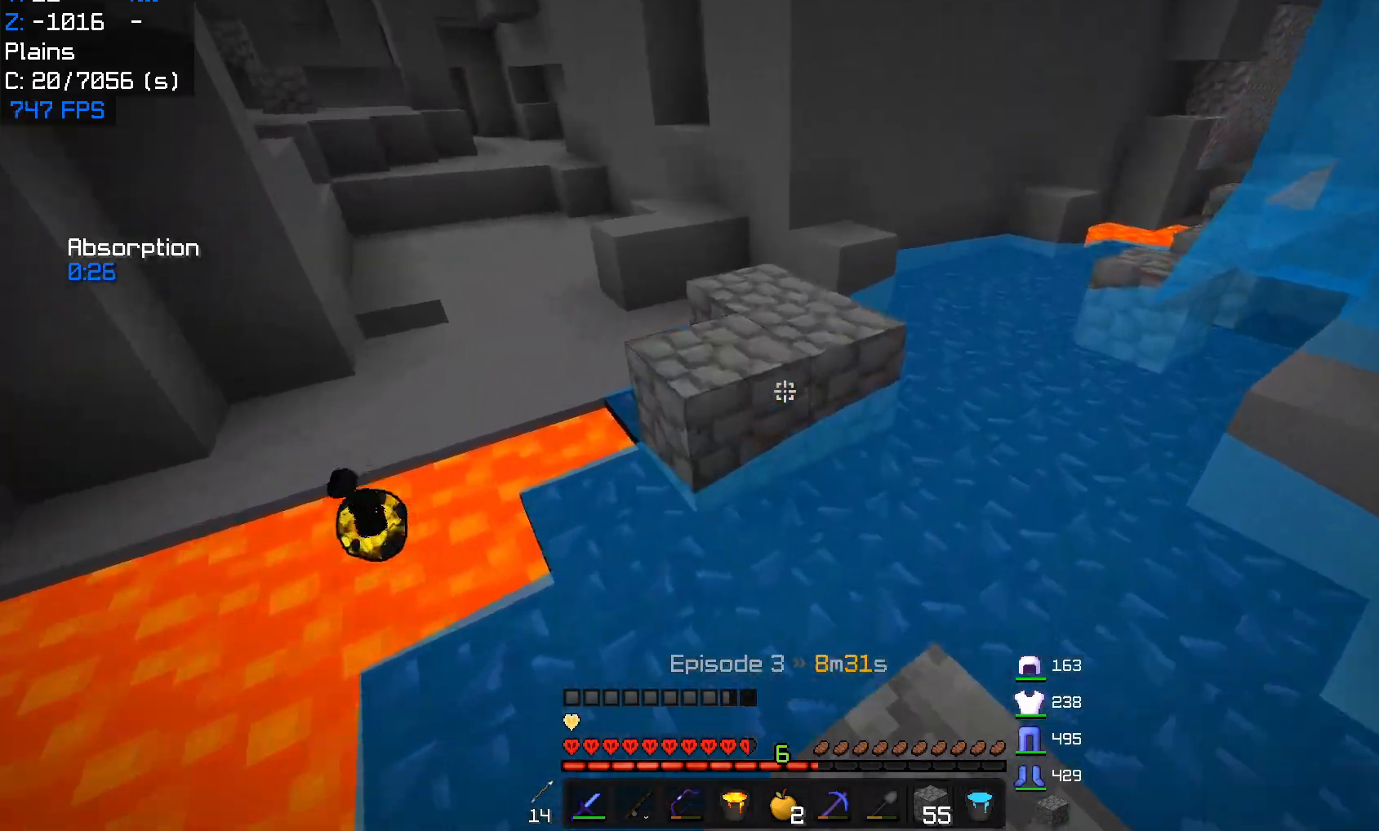
{"keys": ["w"], "mouse": [], "events": [[83, "mouse_right", "up"]]}
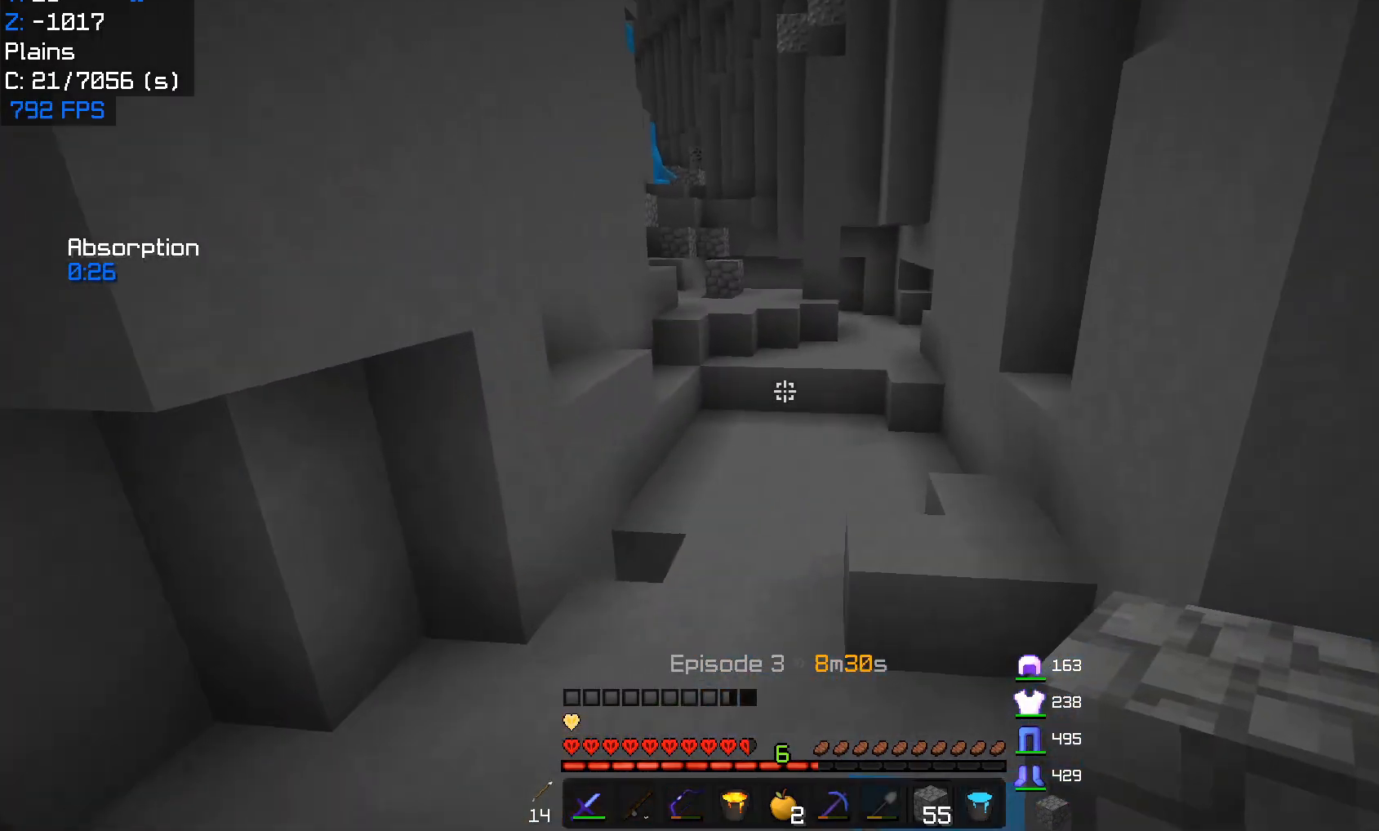
{"keys": ["w"], "mouse": [], "events": []}
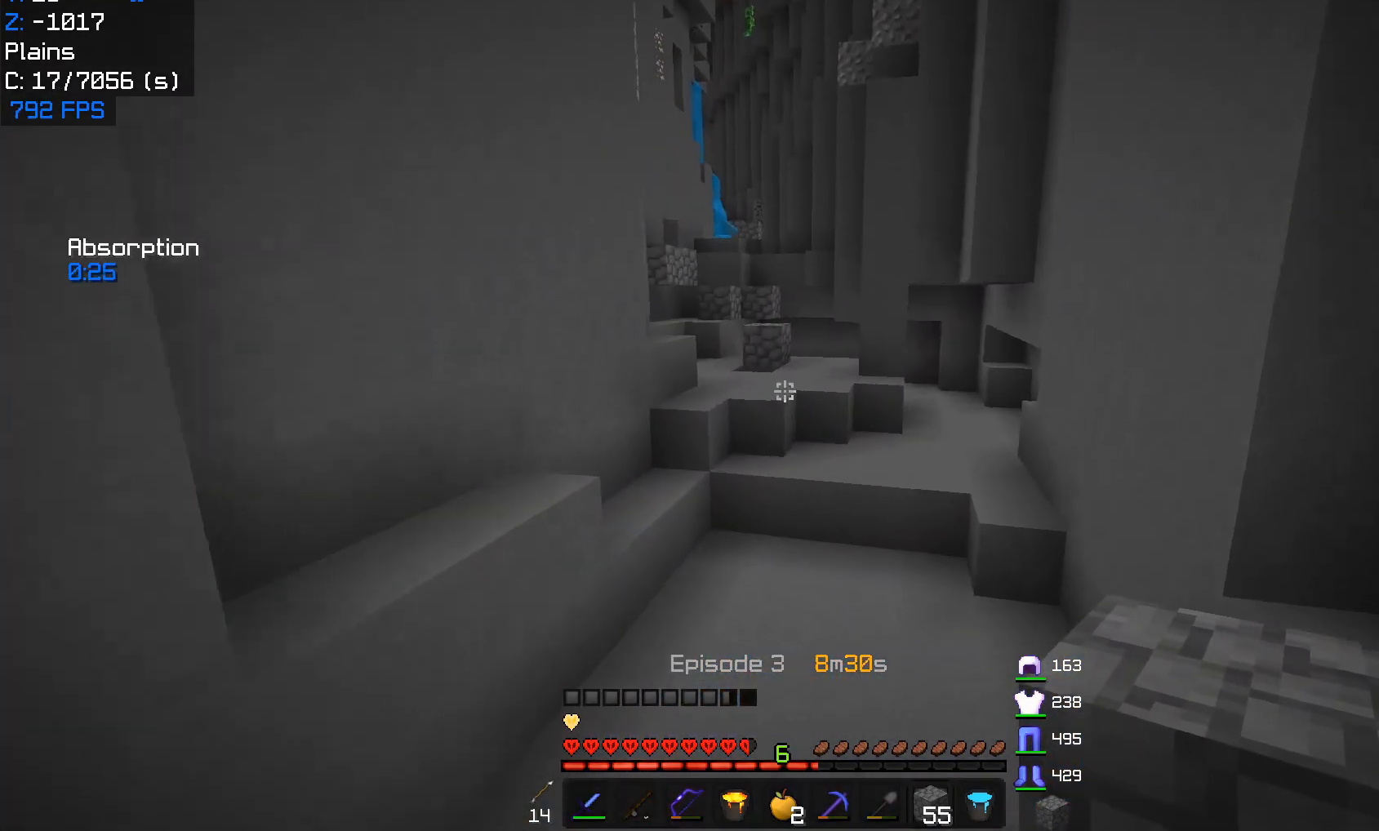
{"keys": ["w"], "mouse": [], "events": []}
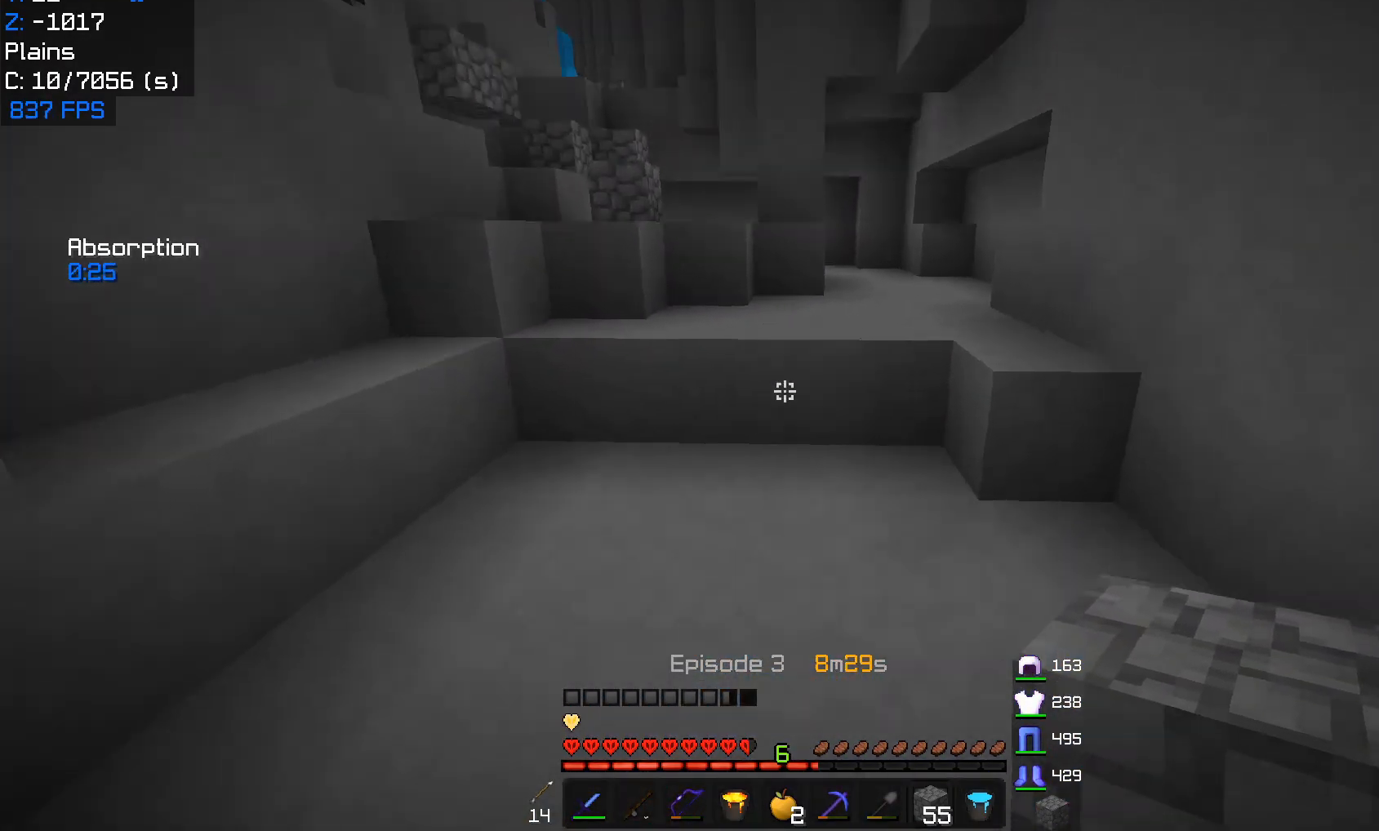
{"keys": ["w"], "mouse": ["right"], "events": [[83, "mouse_right", "down"], [200, "mouse_right", "up"], [450, "mouse_right", "down"]]}
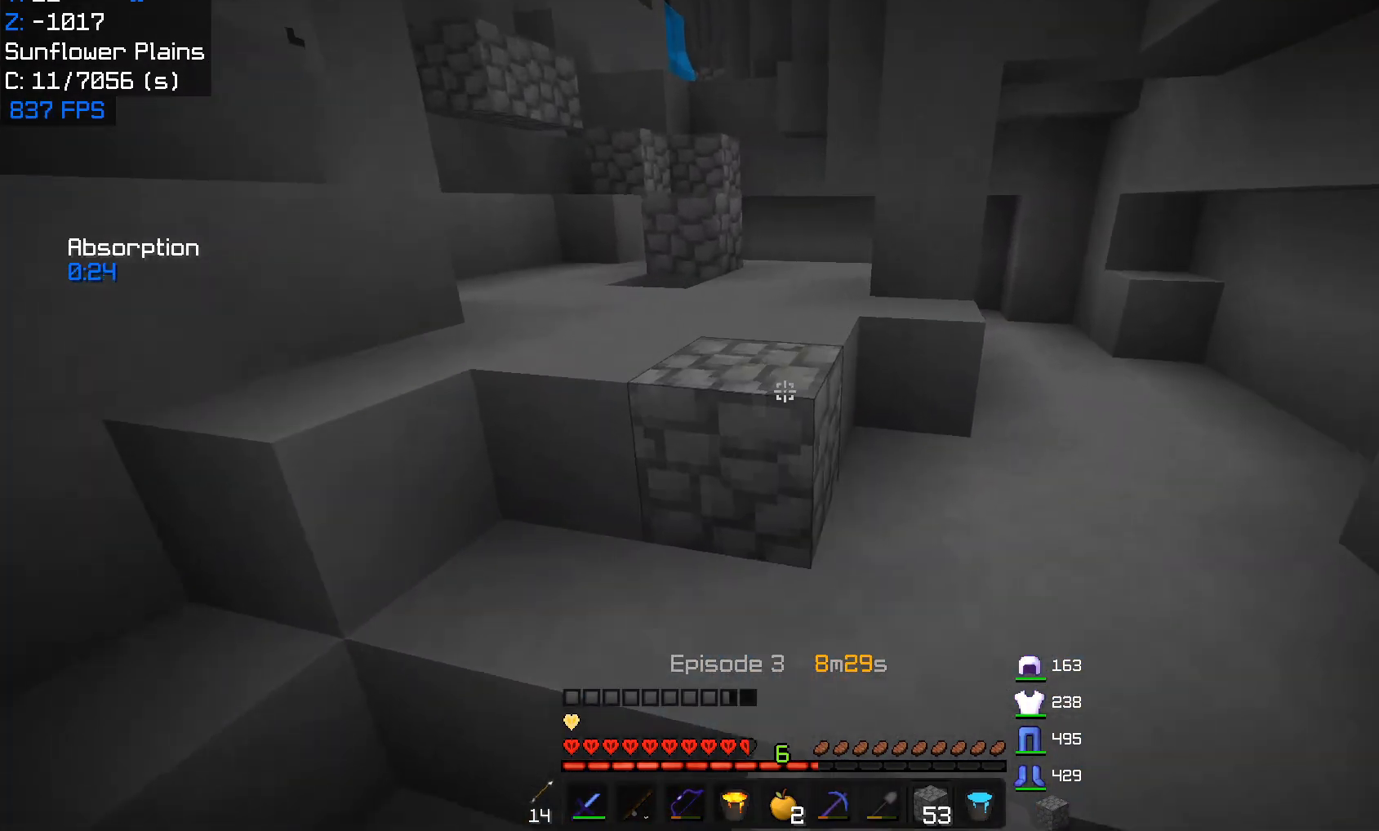
{"keys": ["w"], "mouse": [], "events": [[83, "mouse_right", "up"], [383, "w", "up"], [467, "w", "down"]]}
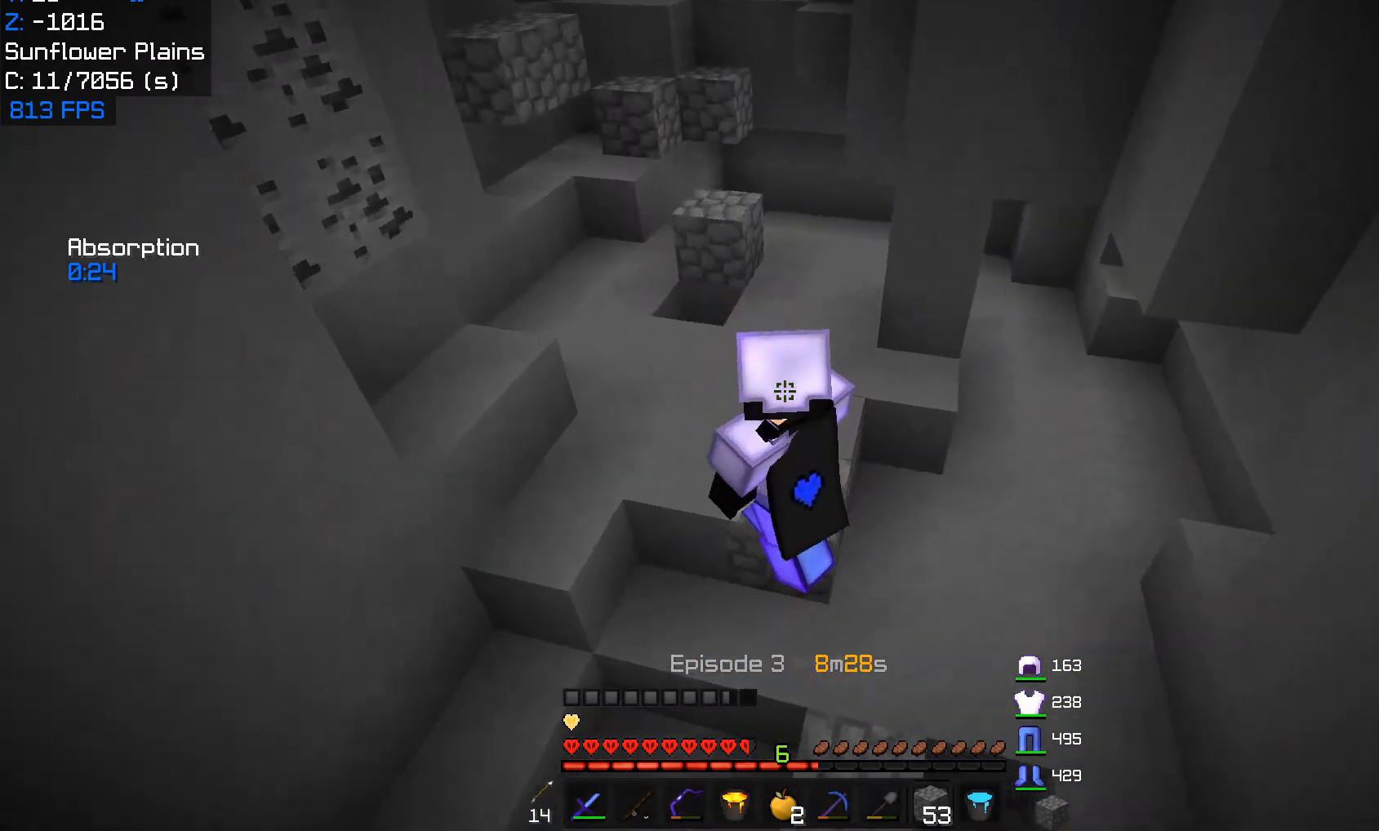
{"keys": ["a", "w"], "mouse": [], "events": [[317, "a", "down"]]}
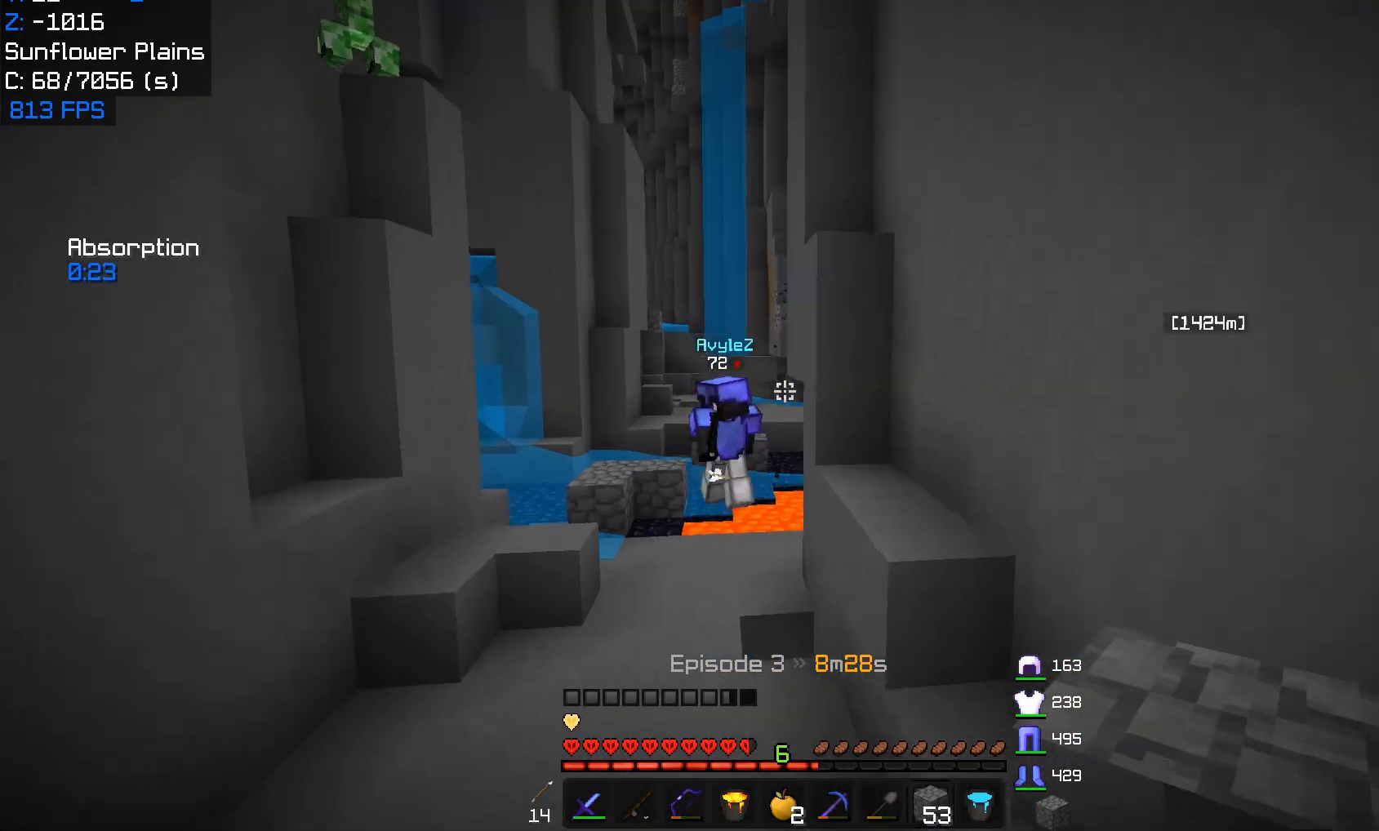
{"keys": ["a", "d"], "mouse": [], "events": [[217, "a", "up"], [333, "d", "down"], [467, "w", "up"], [500, "a", "down"]]}
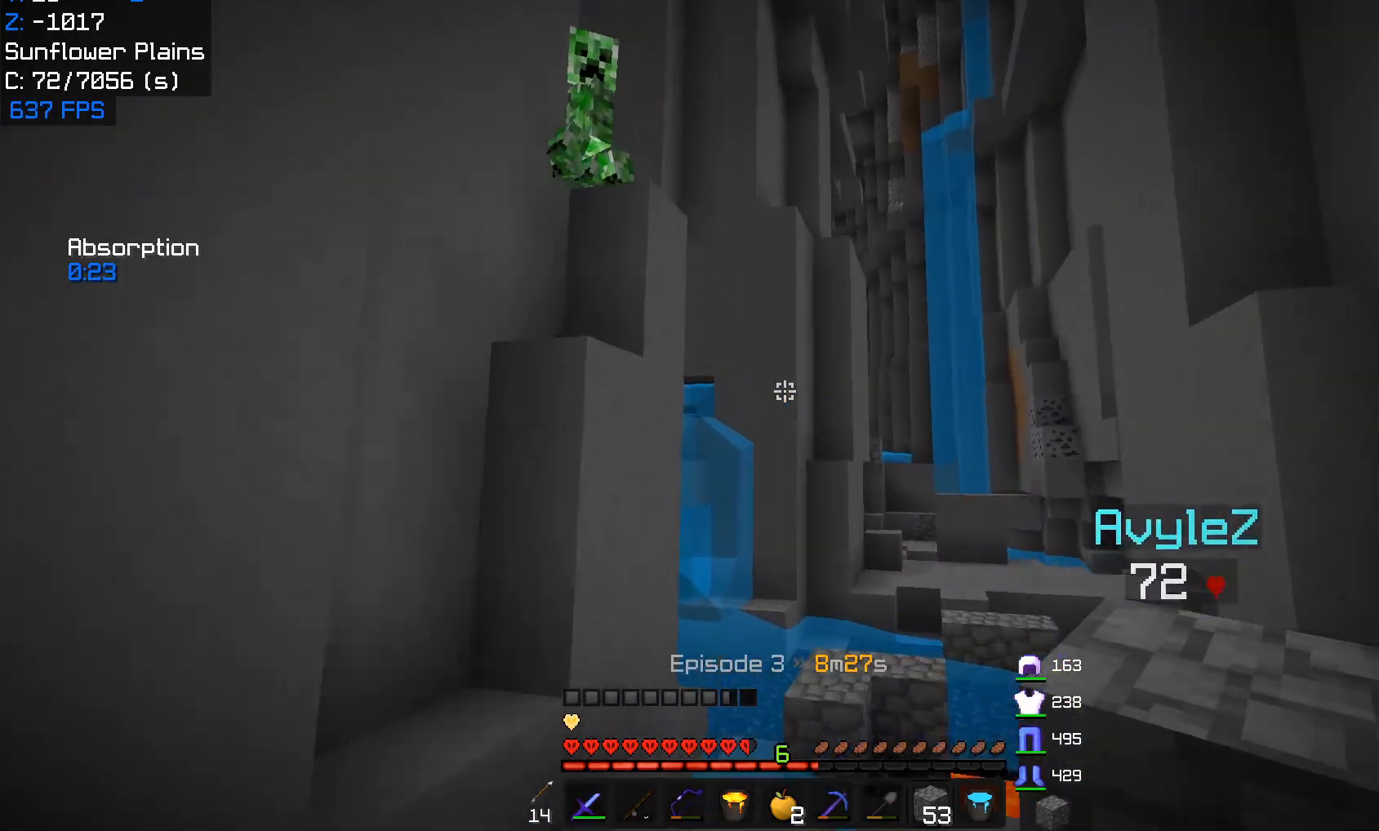
{"keys": ["w"], "mouse": [], "events": [[67, "d", "up"], [383, "a", "up"], [450, "w", "down"]]}
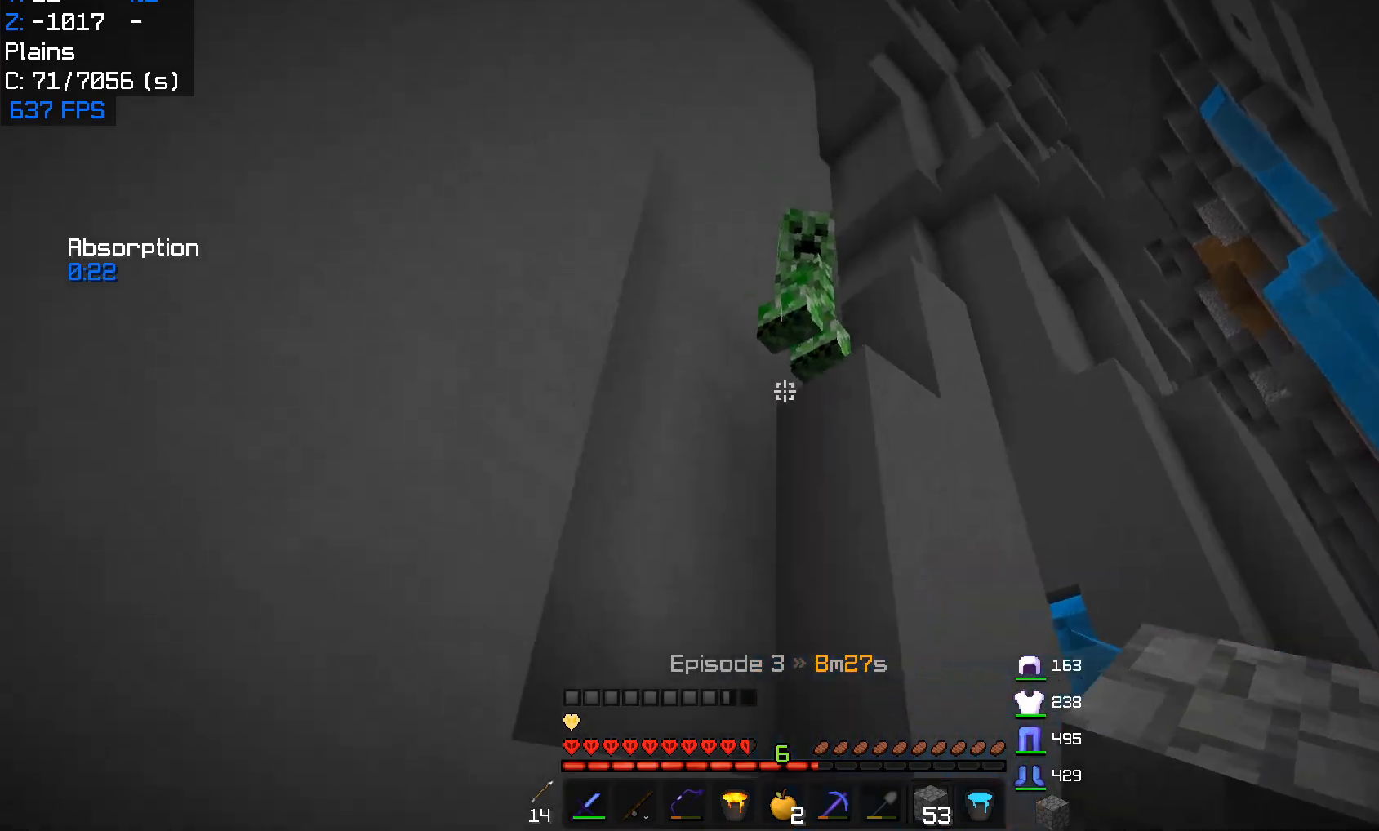
{"keys": ["s"], "mouse": ["left"], "events": [[183, "mouse_left", "down"], [217, "w", "up"], [500, "s", "down"]]}
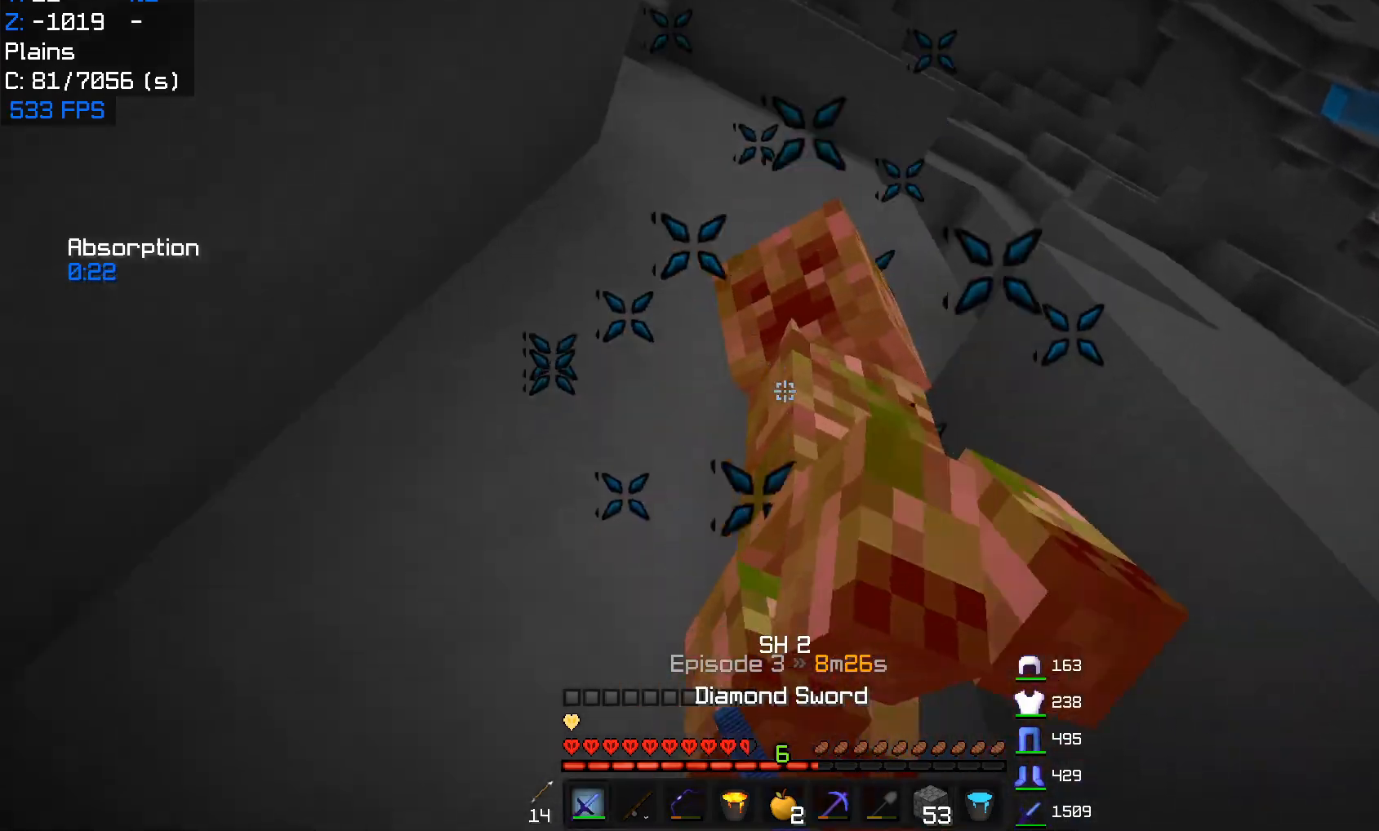
{"keys": ["a", "w"], "mouse": ["left", "right"], "events": [[133, "mouse_right", "down"], [267, "a", "down"], [367, "s", "up"], [483, "w", "down"]]}
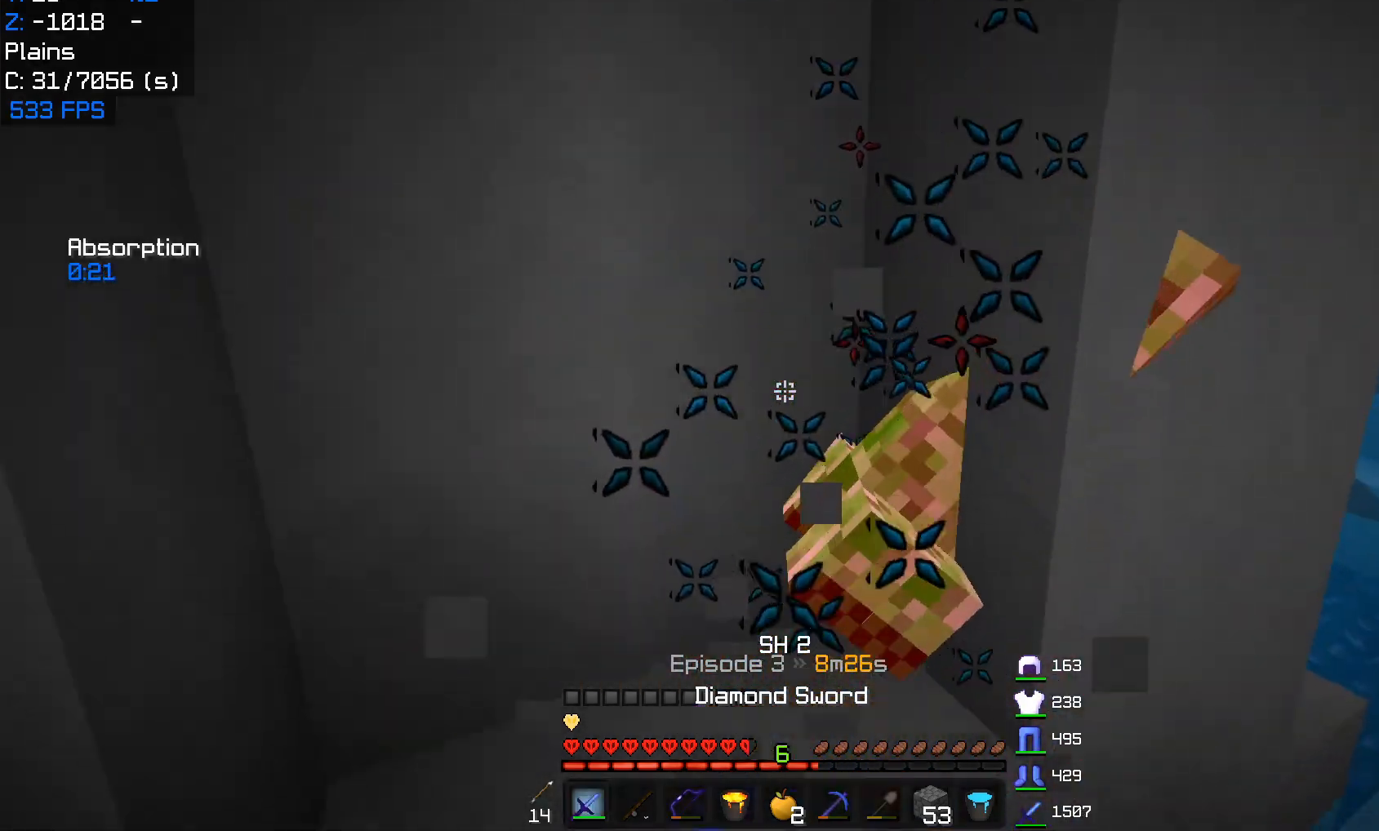
{"keys": ["d", "w"], "mouse": [], "events": [[117, "mouse_left", "up"], [117, "mouse_right", "up"], [167, "w", "up"], [183, "d", "down"], [200, "a", "up"], [300, "w", "down"]]}
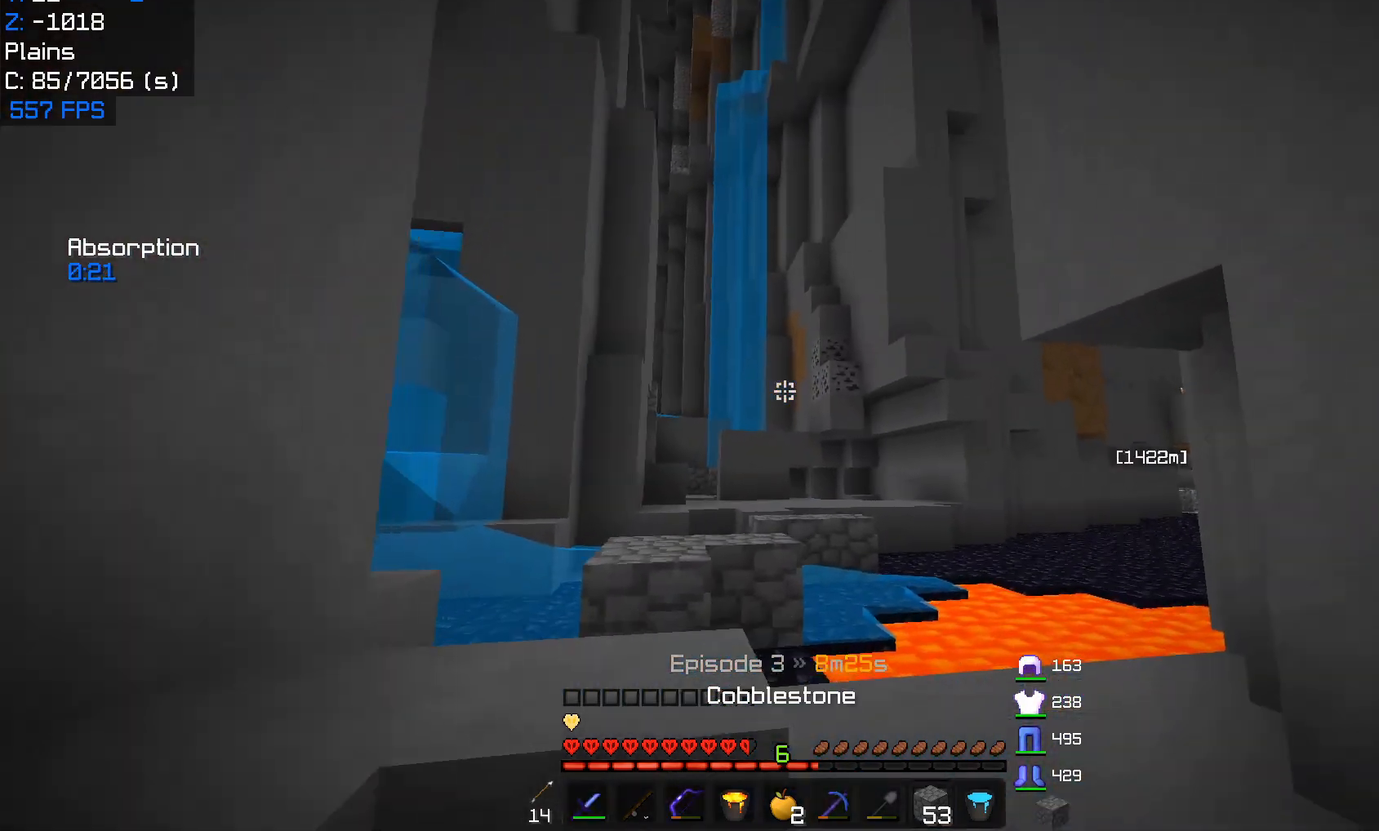
{"keys": [], "mouse": [], "events": [[367, "d", "up"], [433, "w", "up"]]}
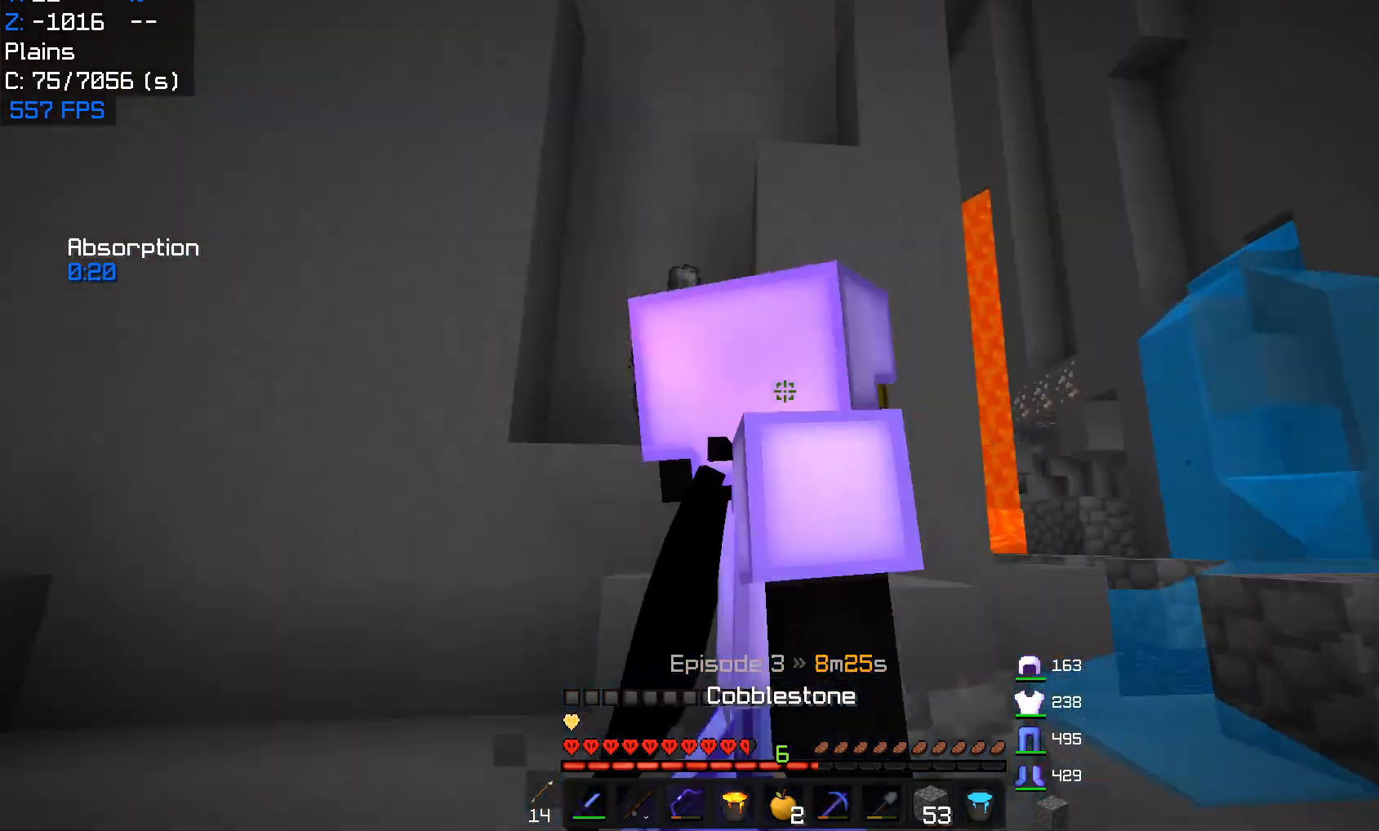
{"keys": ["a"], "mouse": [], "events": [[133, "d", "down"], [167, "w", "down"], [433, "a", "down"], [483, "d", "up"], [483, "w", "up"]]}
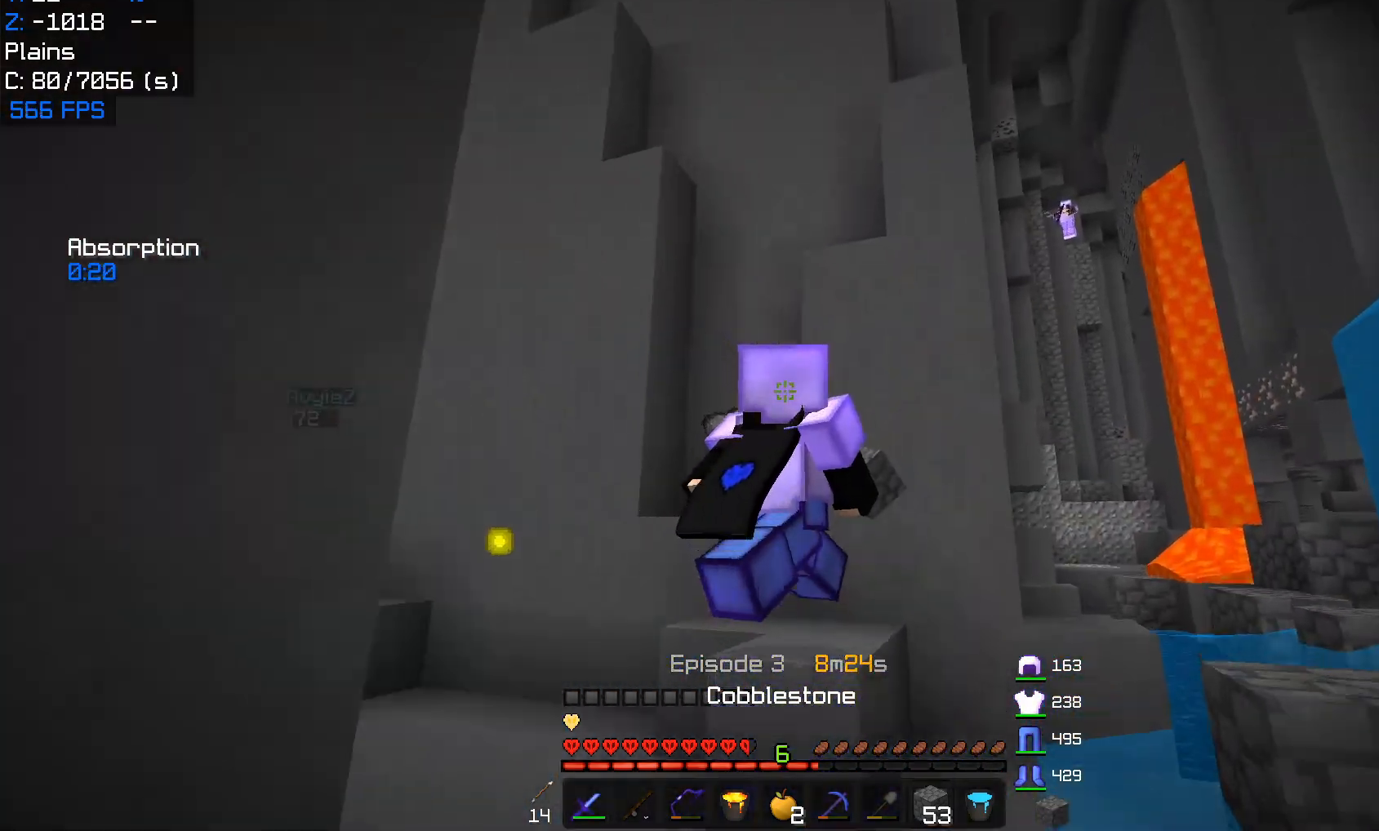
{"keys": [], "mouse": [], "events": [[83, "w", "down"], [283, "w", "up"], [300, "a", "up"]]}
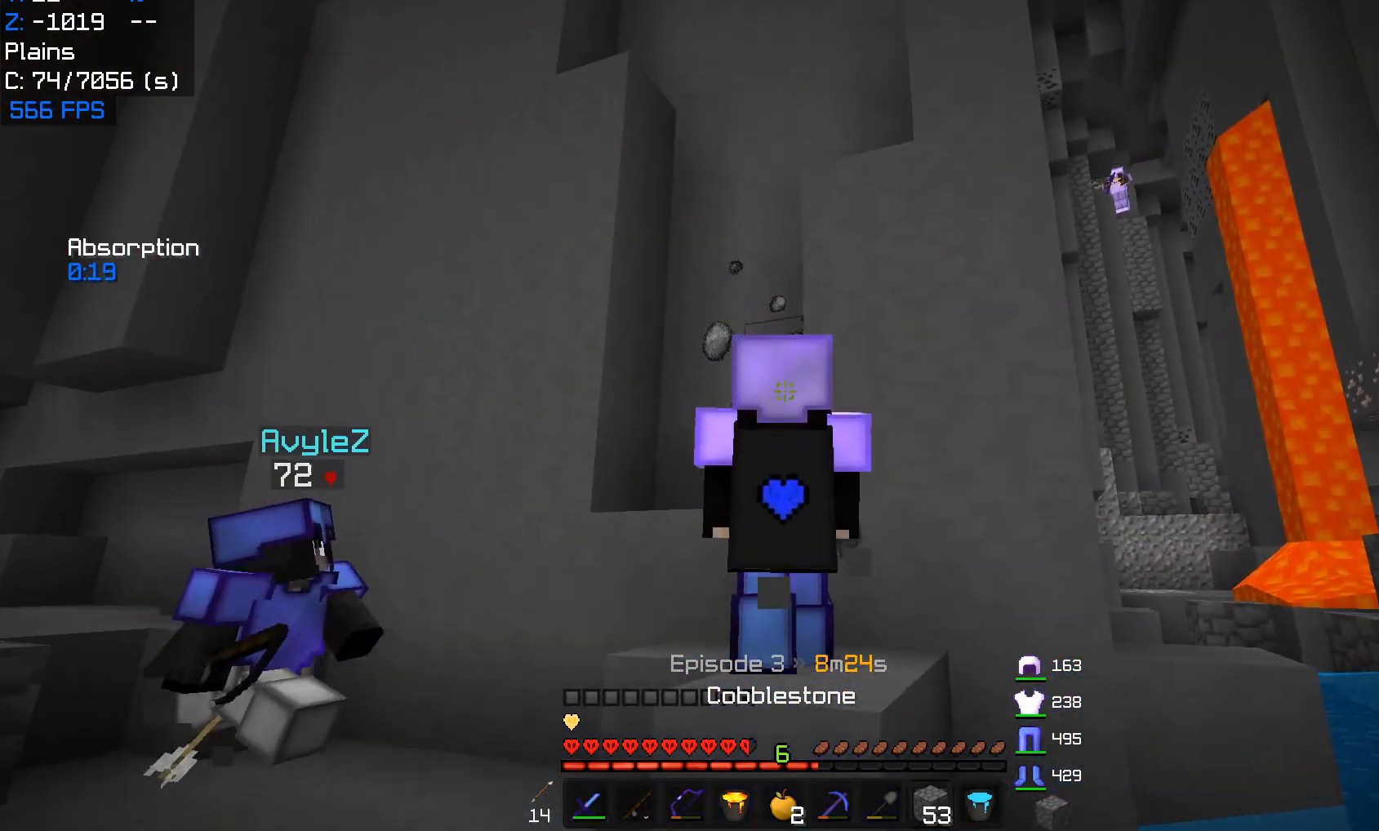
{"keys": [], "mouse": [], "events": []}
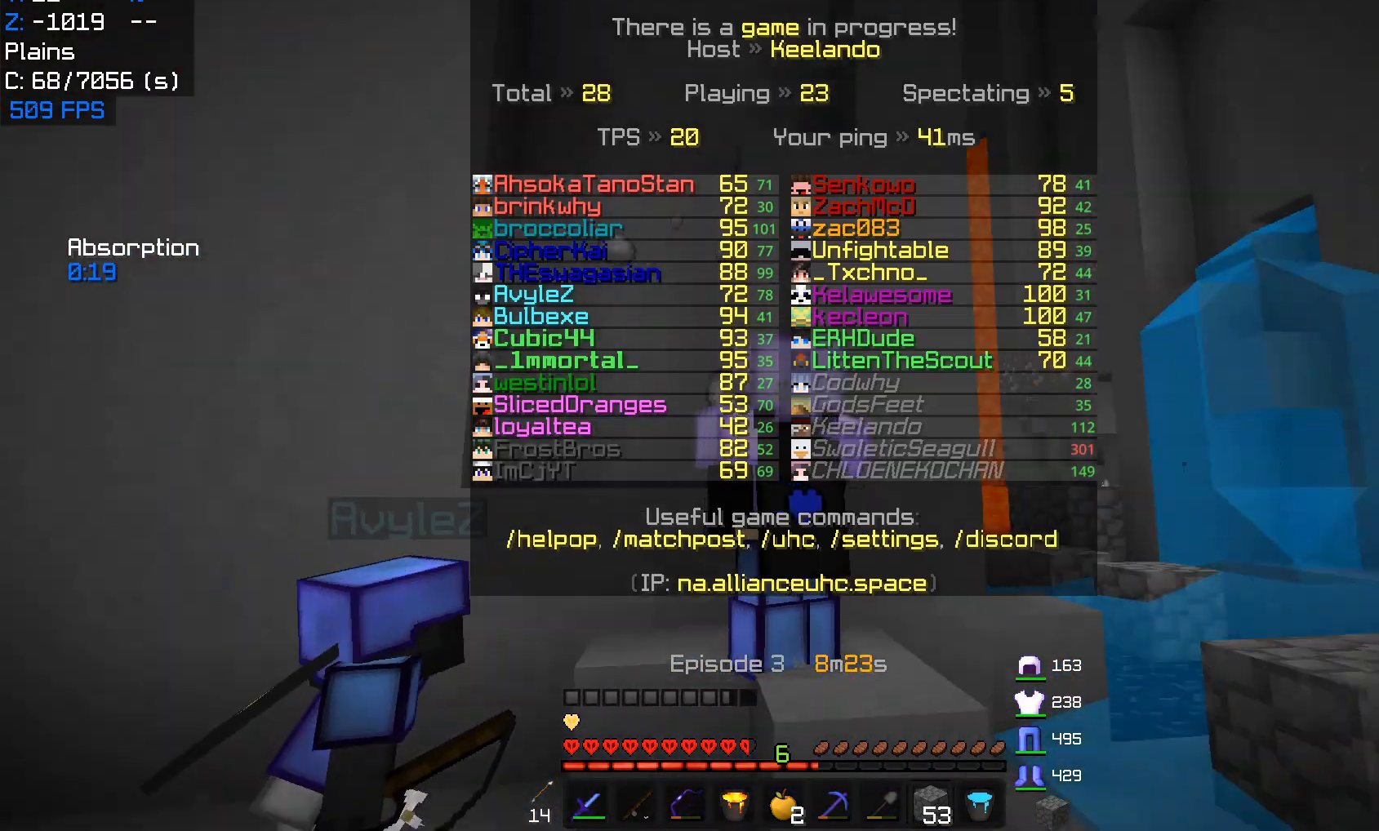
{"keys": ["w"], "mouse": ["right"], "events": [[250, "w", "down"], [467, "mouse_right", "down"]]}
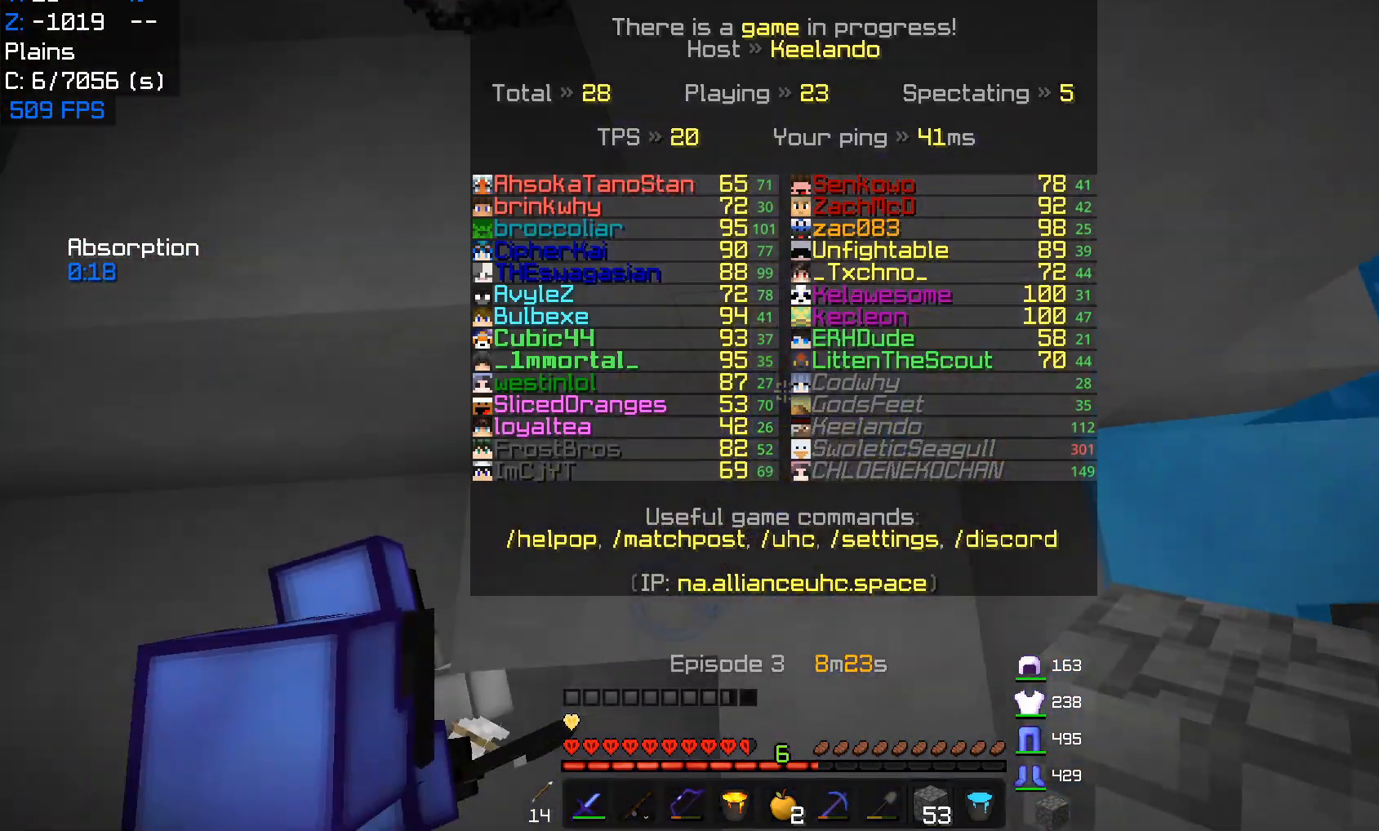
{"keys": ["w"], "mouse": ["right"], "events": []}
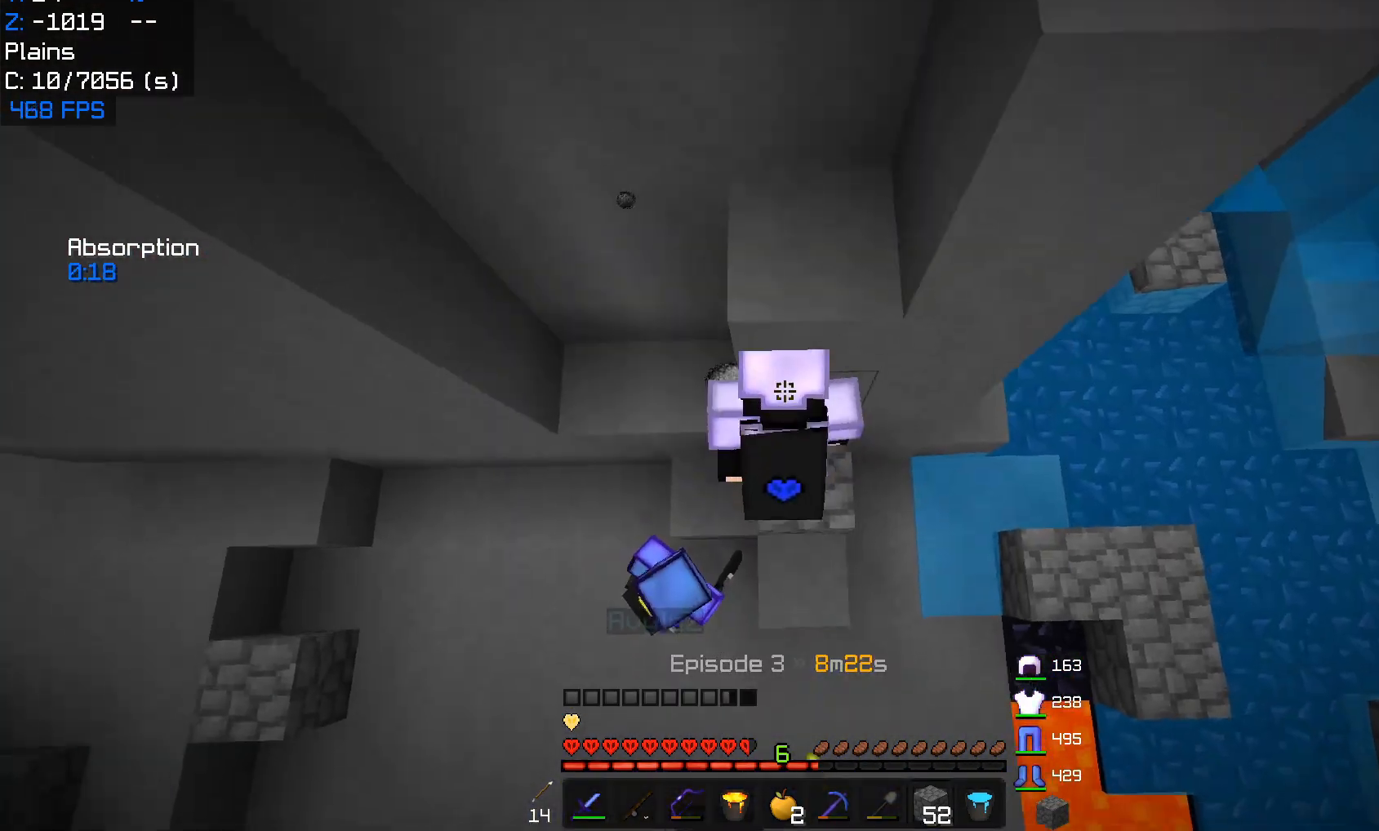
{"keys": ["w"], "mouse": ["right"], "events": [[83, "w", "up"], [133, "w", "down"]]}
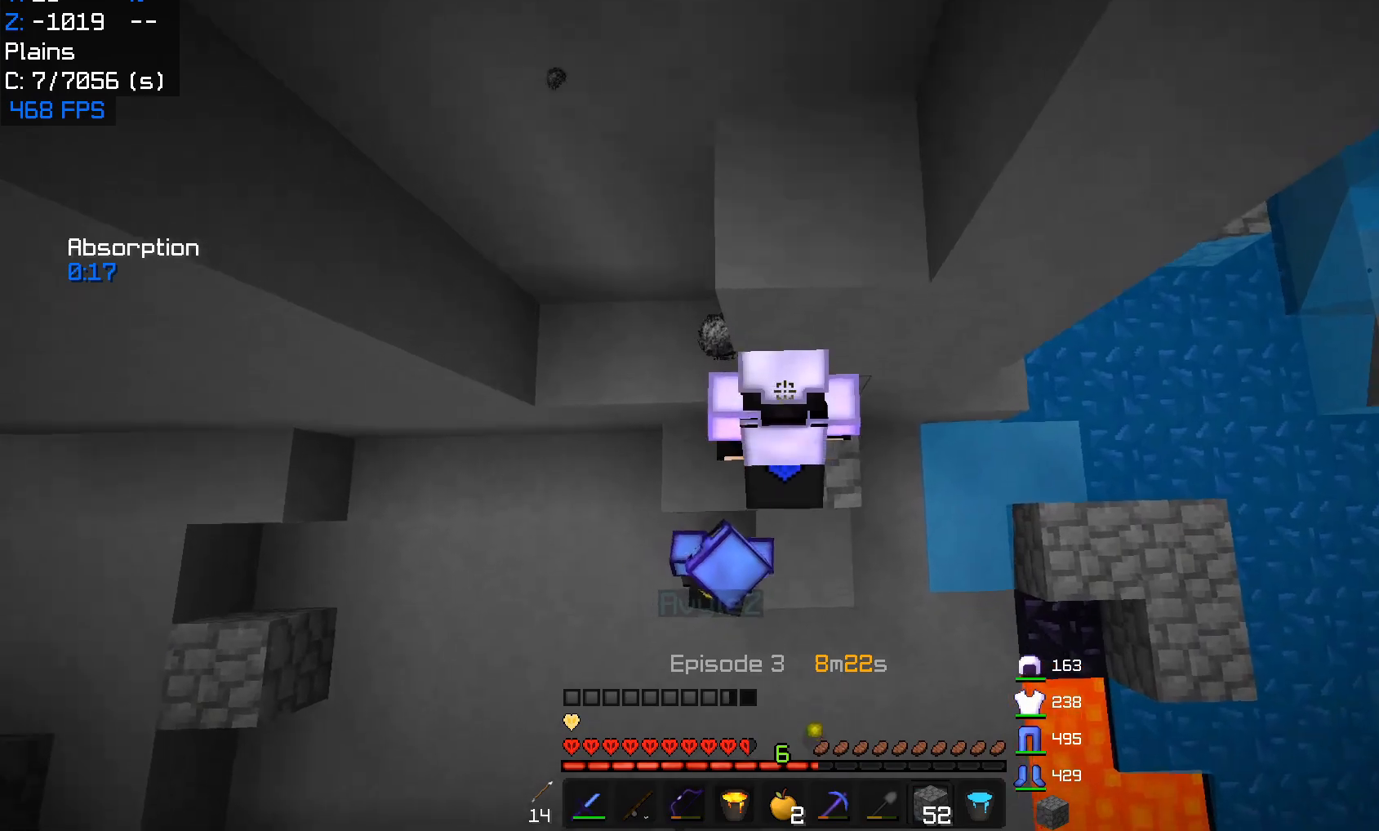
{"keys": ["w"], "mouse": ["right"], "events": []}
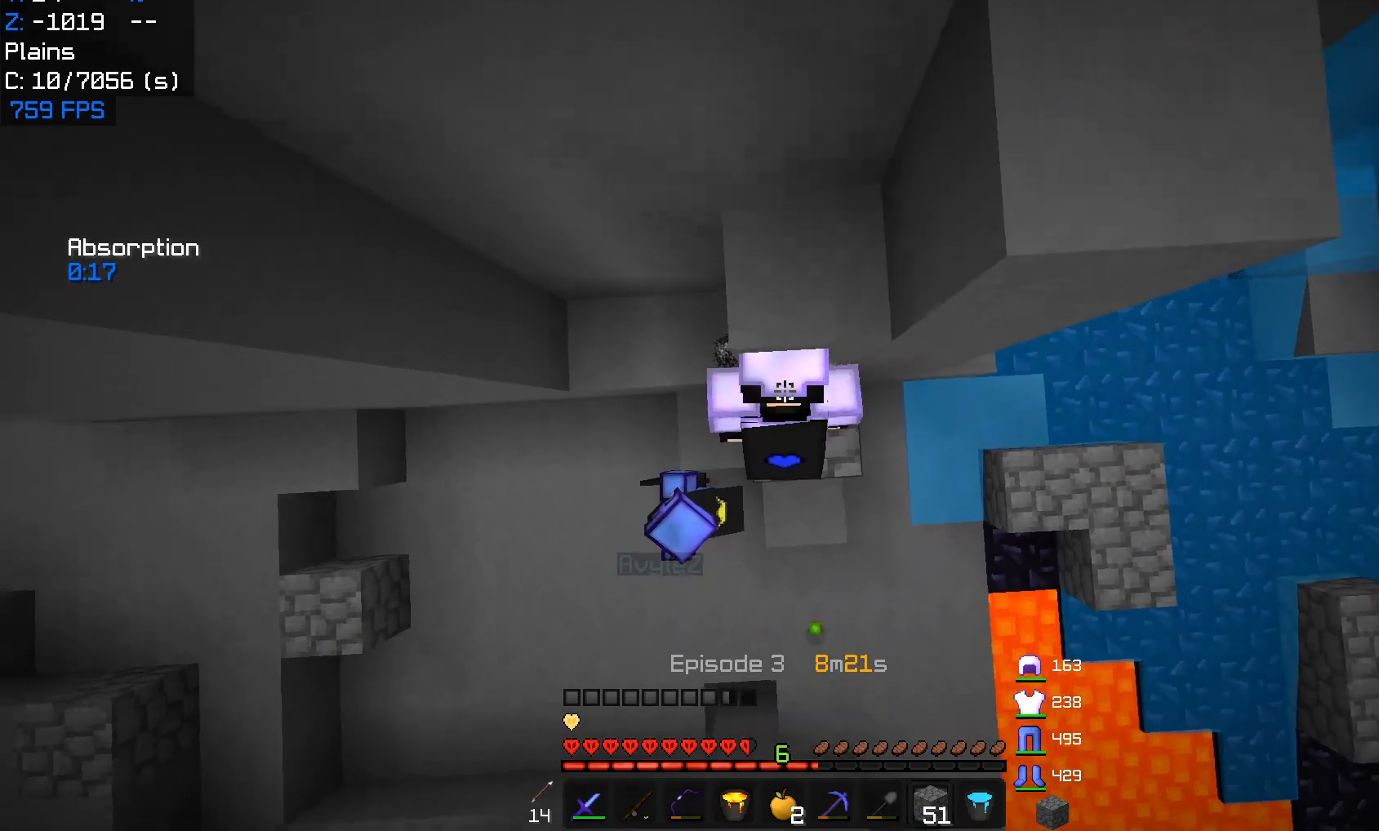
{"keys": ["w"], "mouse": [], "events": [[483, "mouse_right", "up"]]}
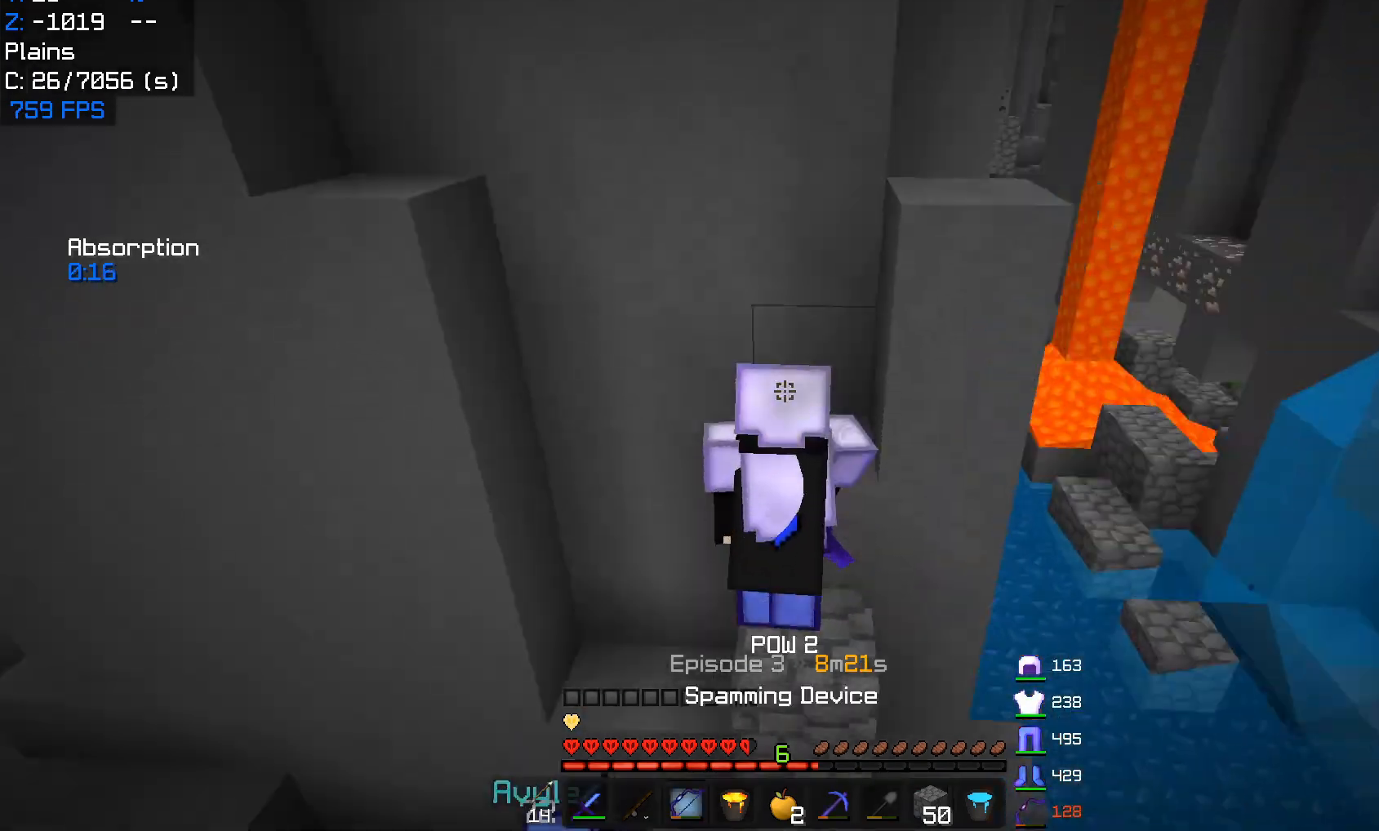
{"keys": ["d", "w"], "mouse": [], "events": [[233, "d", "down"]]}
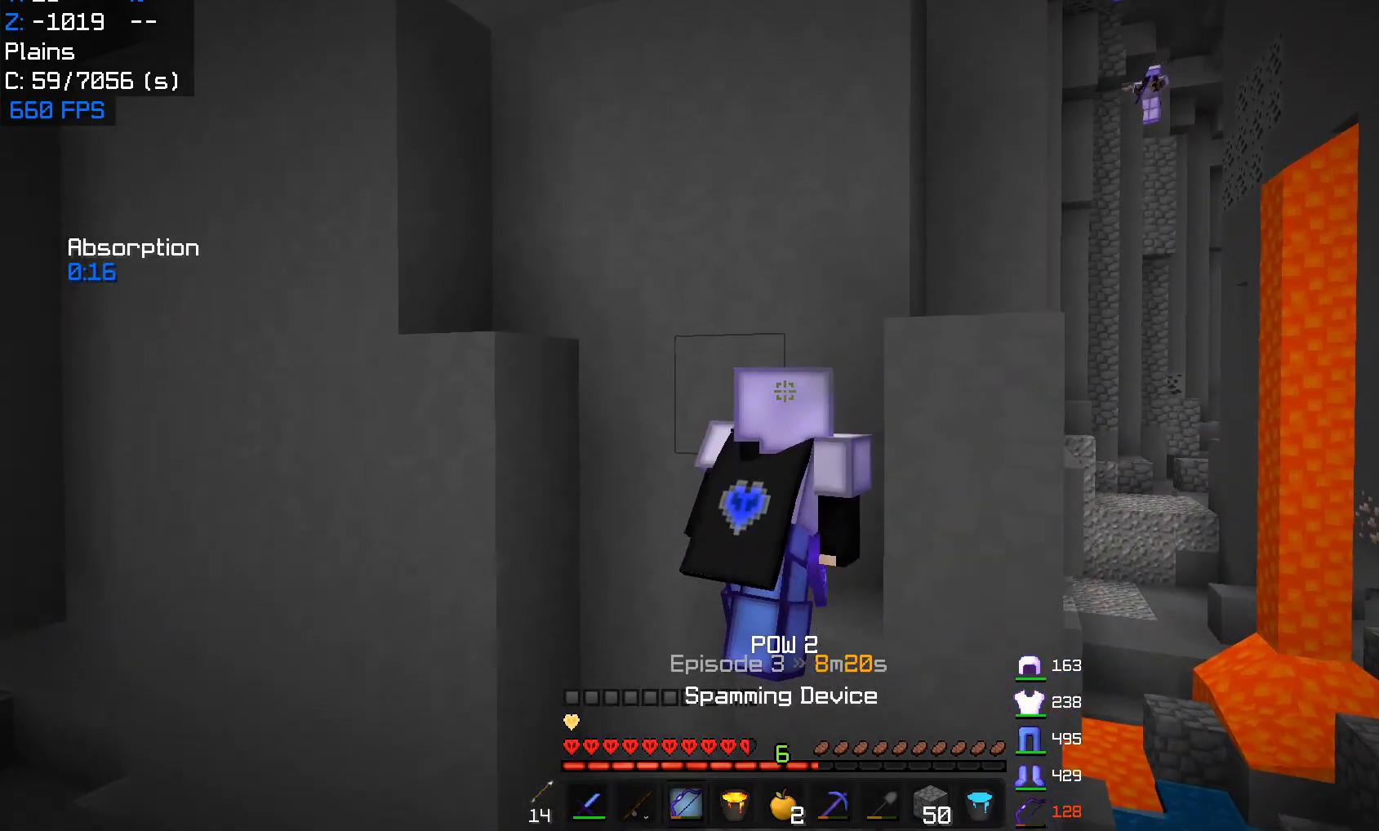
{"keys": ["a", "w"], "mouse": [], "events": [[233, "d", "up"], [367, "a", "down"]]}
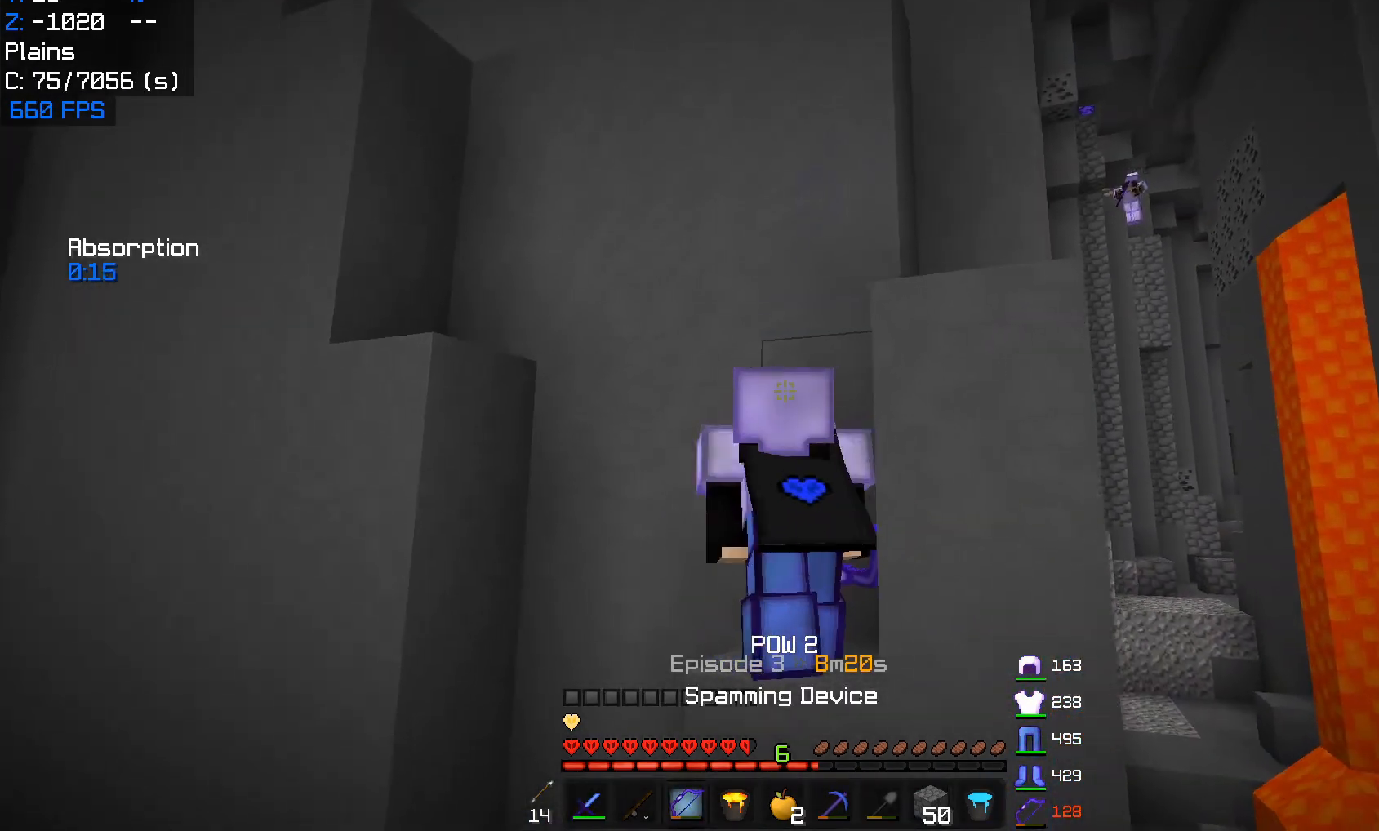
{"keys": ["a"], "mouse": [], "events": [[233, "w", "up"]]}
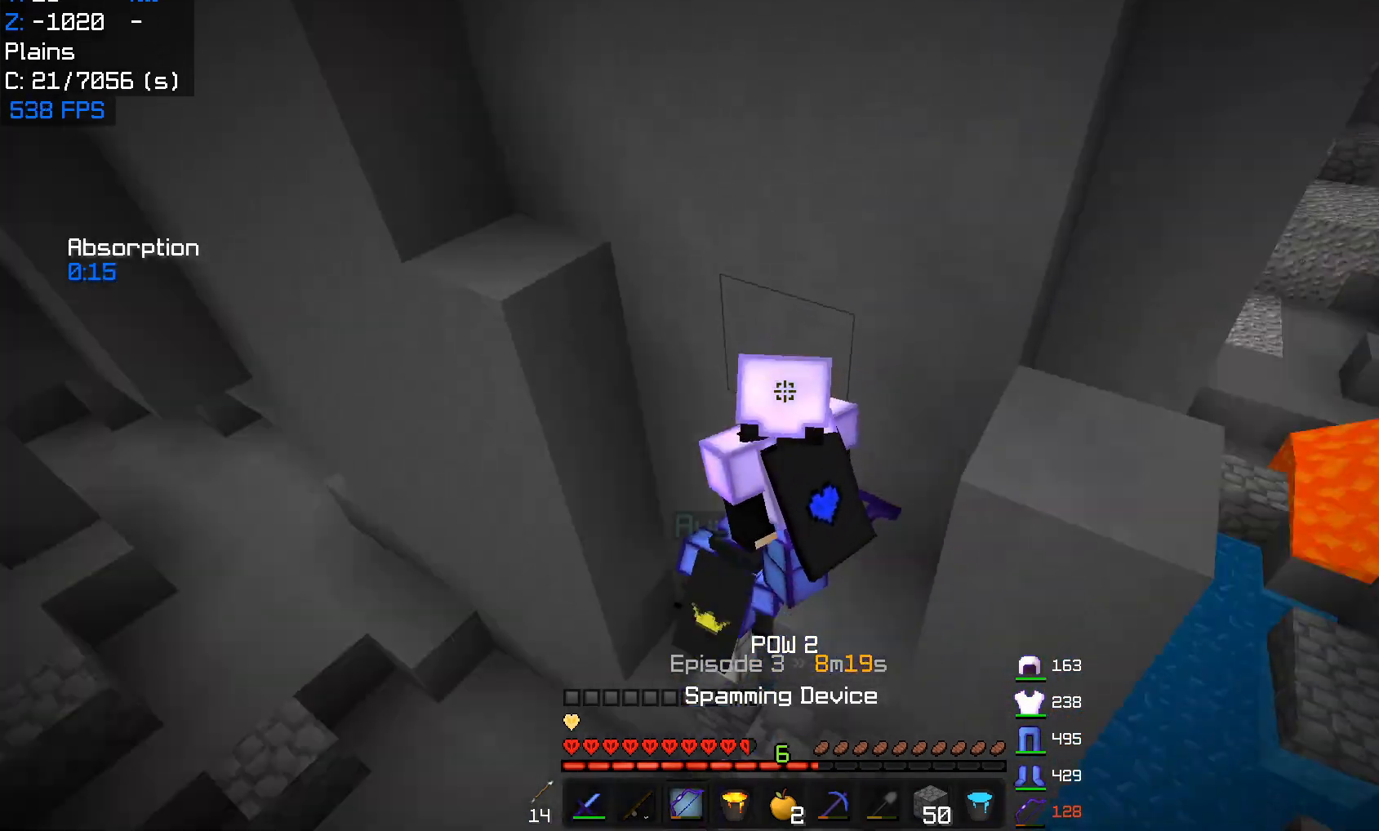
{"keys": ["w"], "mouse": ["right"], "events": [[83, "a", "up"], [117, "mouse_right", "down"], [233, "w", "down"]]}
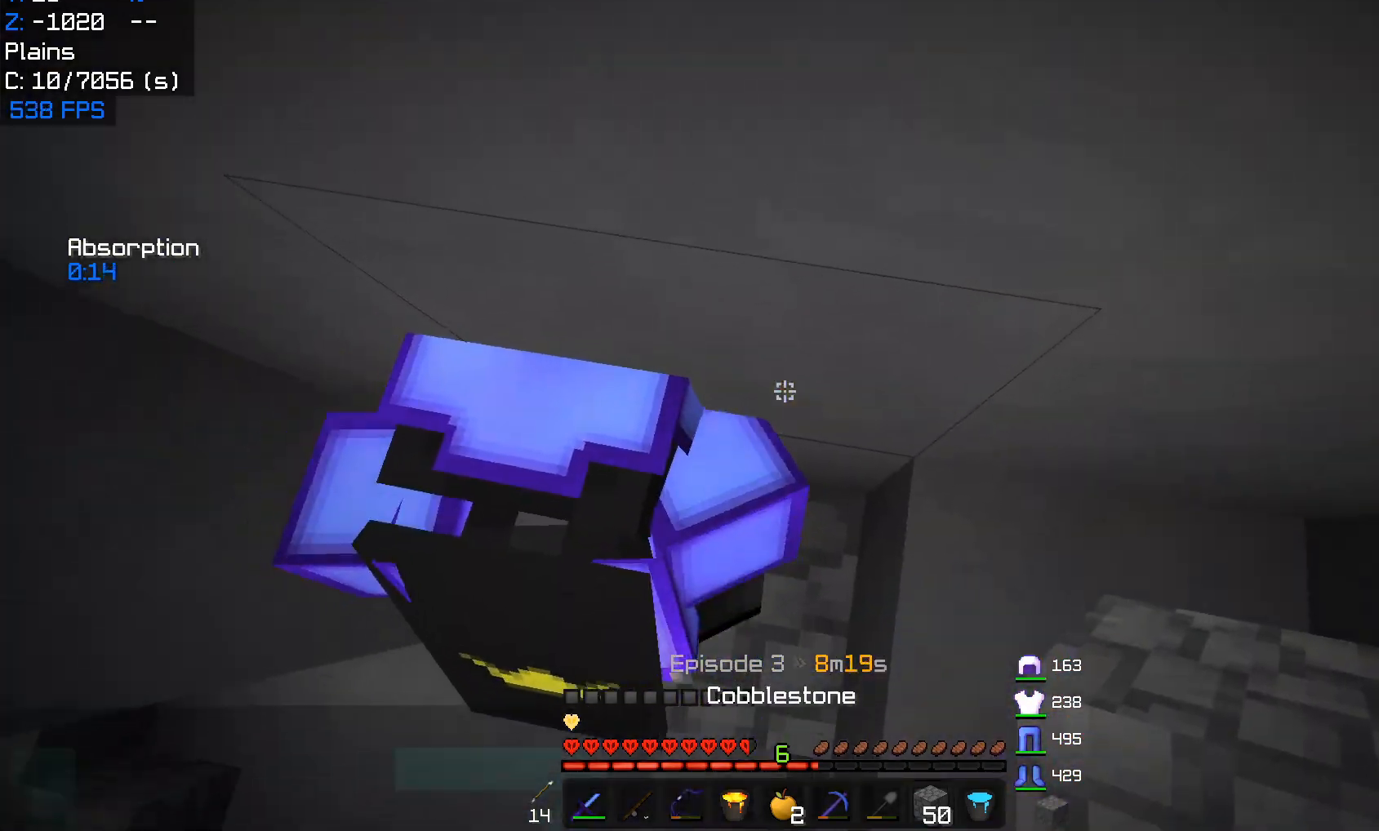
{"keys": ["d", "w"], "mouse": [], "events": [[33, "d", "down"], [67, "mouse_right", "up"], [233, "d", "up"], [417, "d", "down"]]}